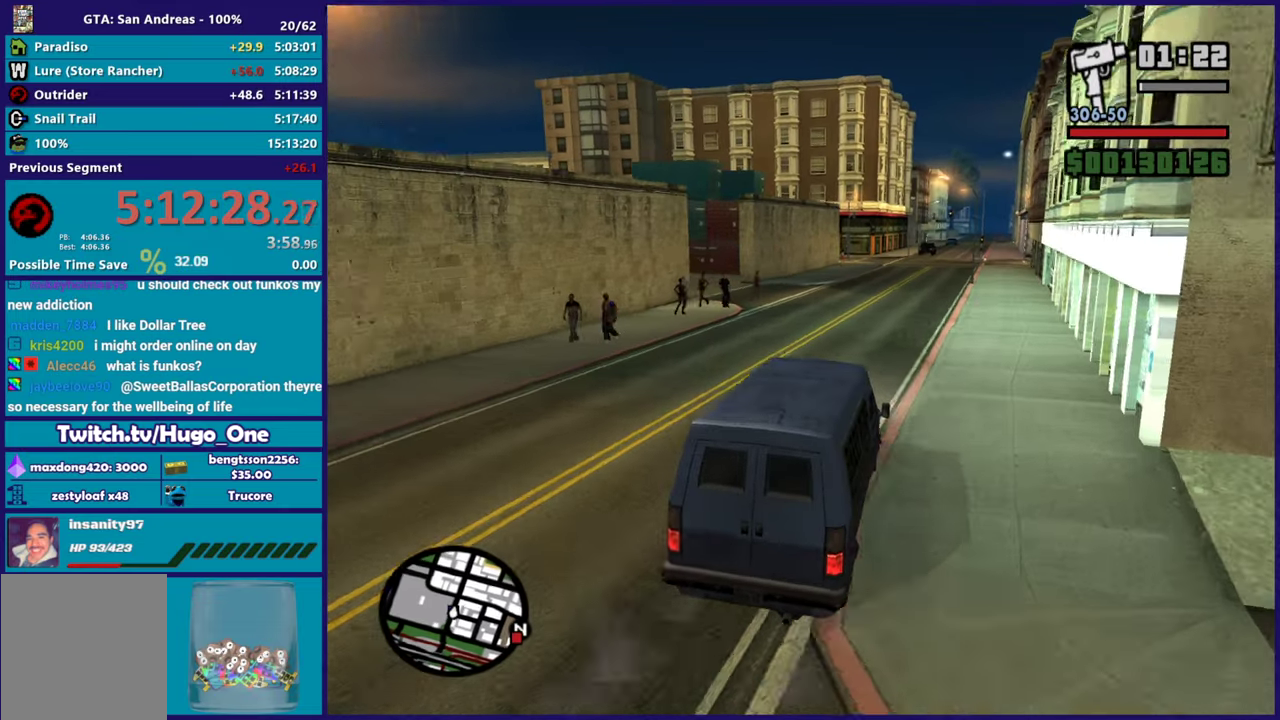
Gameplay with a controller (Xbox layout); each line is a JSON object with the inputs held at the frame after it. "events" lists button and stick changes between this image and that frame as [ms after this image, input, new state], when the widget could be followed in between.
{"buttons": [], "left_stick": "left", "right_stick": "down-left", "events": [[67, "right_stick", "down-left"], [133, "left_stick", "left"], [350, "R2", "up"]]}
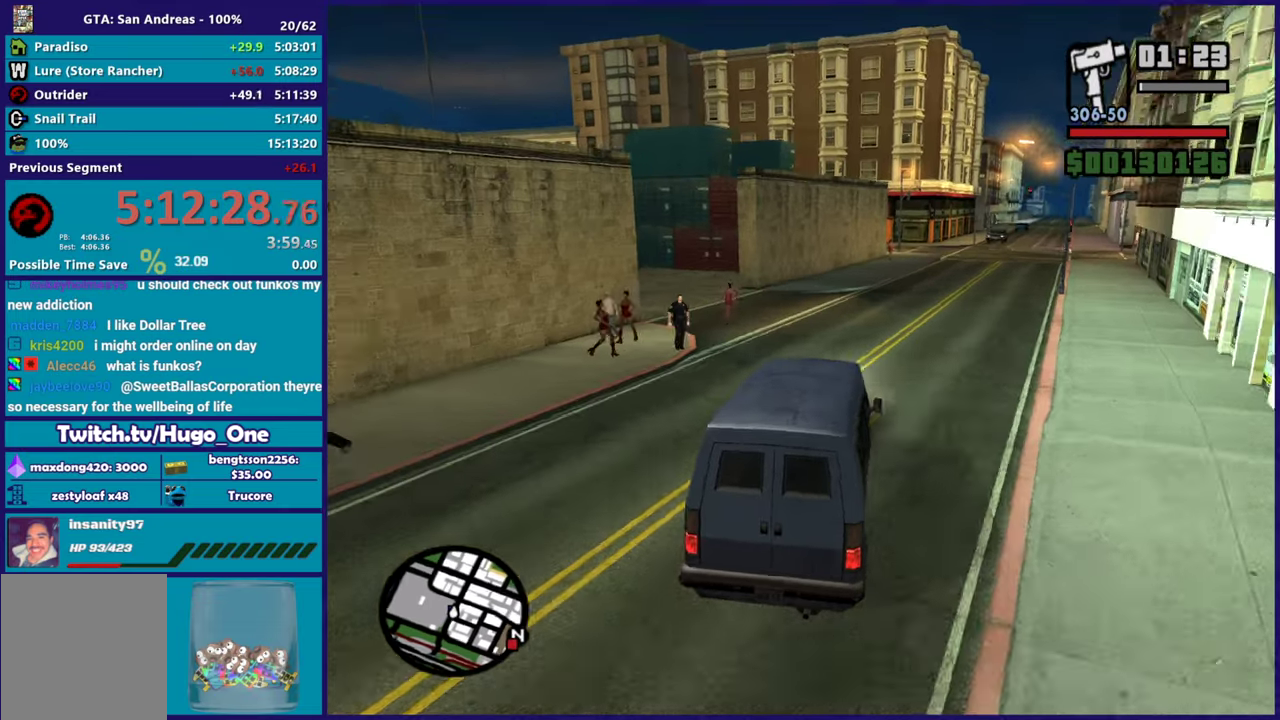
{"buttons": [], "left_stick": "left", "right_stick": "down-left", "events": [[33, "left_stick", "center"], [50, "right_stick", "center"], [100, "left_stick", "left"], [150, "right_stick", "down-left"]]}
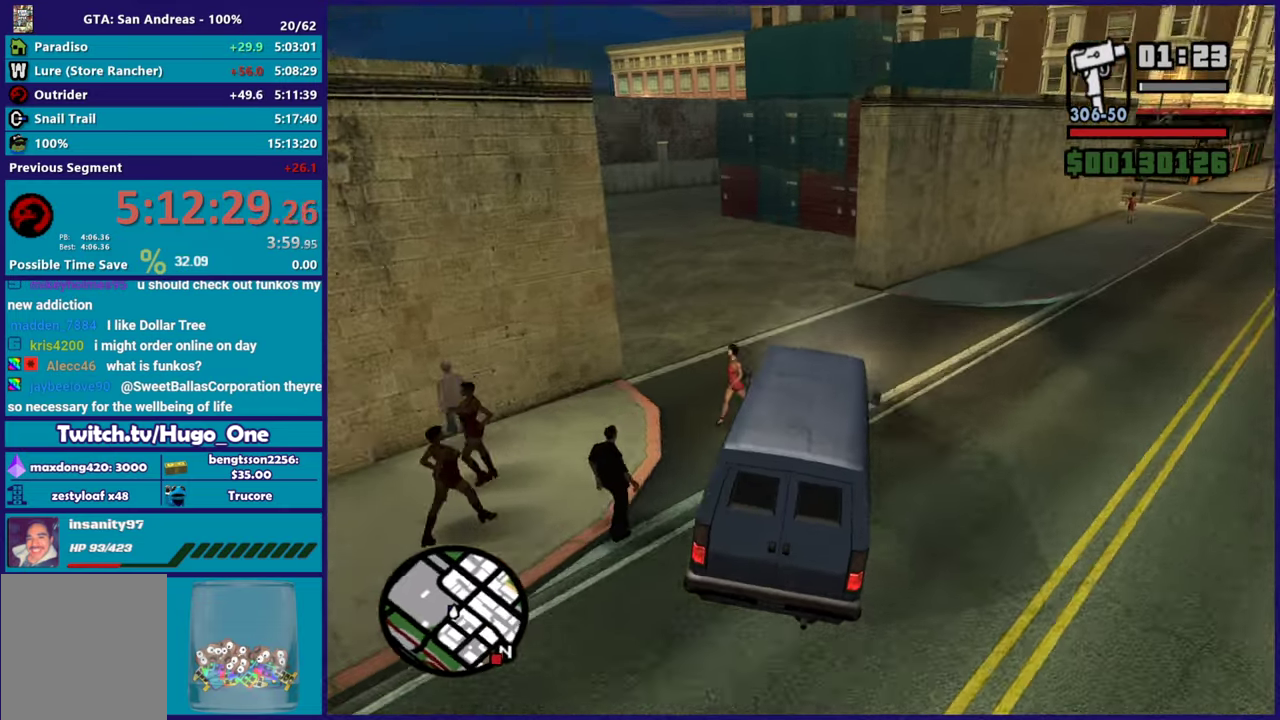
{"buttons": ["R2"], "left_stick": "left", "right_stick": "down-left", "events": [[334, "R2", "down"]]}
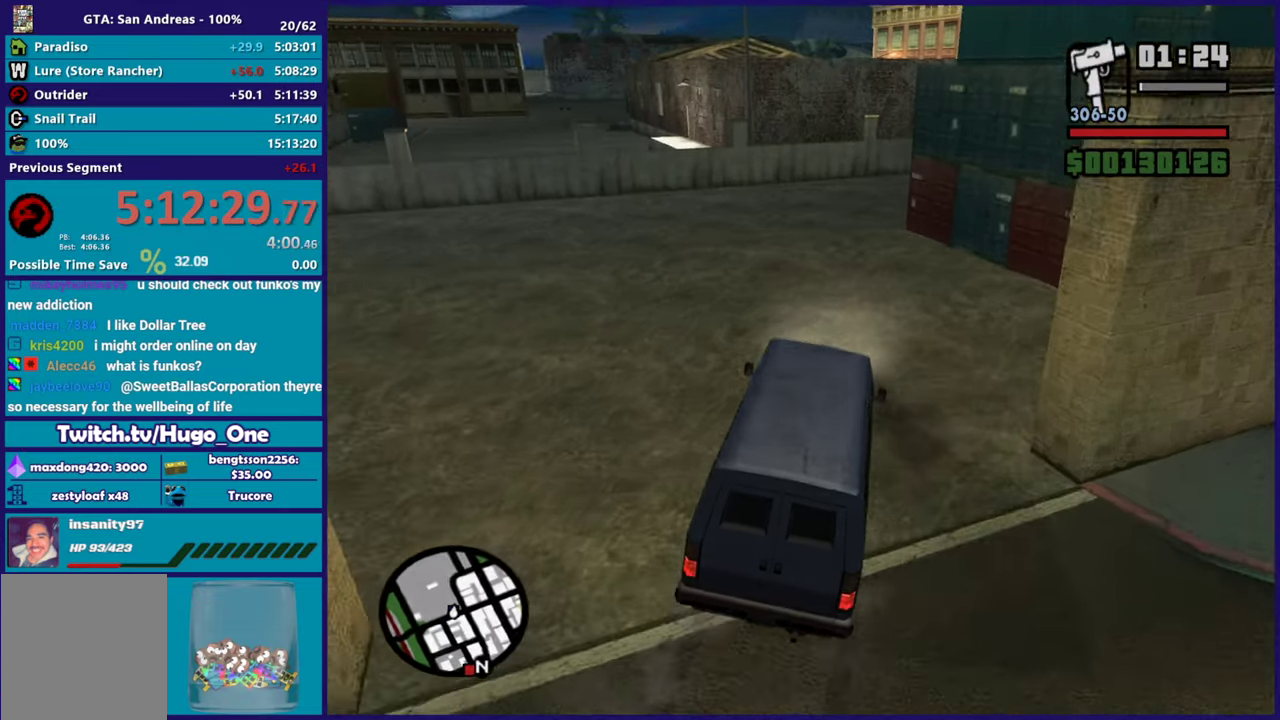
{"buttons": [], "left_stick": "left", "right_stick": "center", "events": [[166, "left_stick", "up-left"], [283, "left_stick", "left"], [300, "right_stick", "up-left"], [367, "right_stick", "center"], [433, "R2", "up"]]}
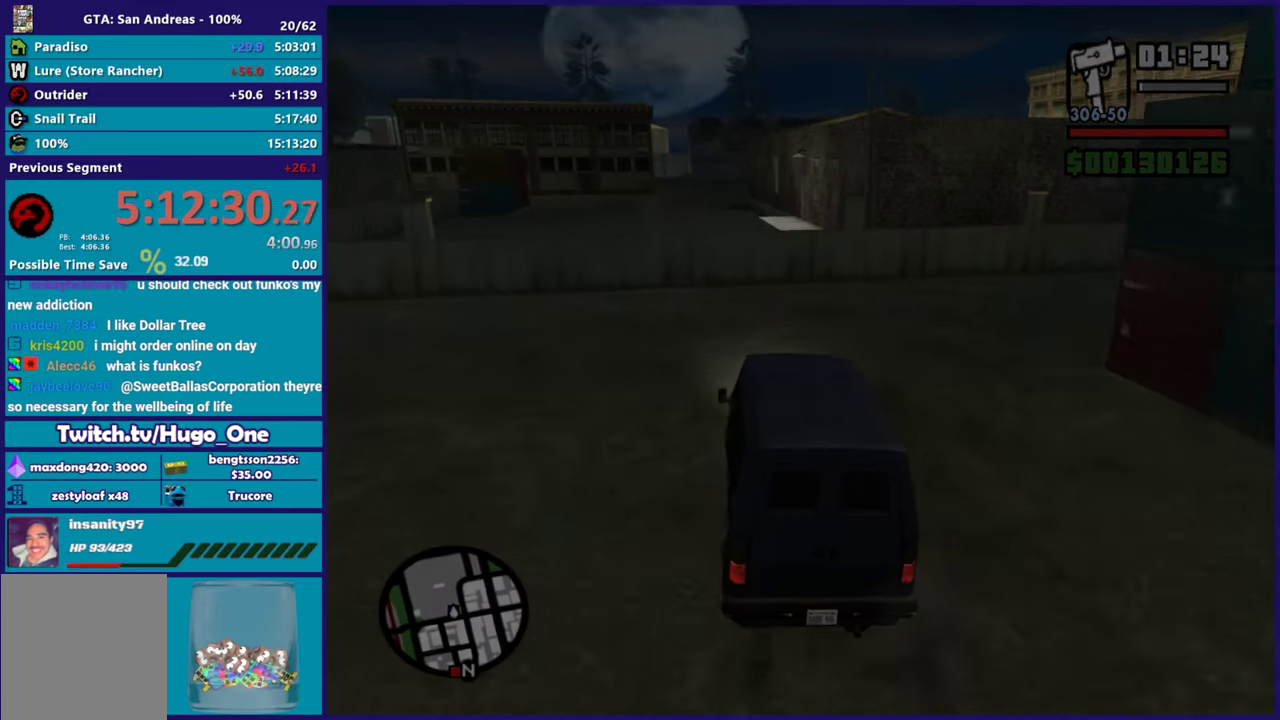
{"buttons": ["A"], "left_stick": "center", "right_stick": "center", "events": [[100, "left_stick", "up-left"], [267, "left_stick", "center"], [384, "A", "down"], [434, "left_stick", "right"], [501, "left_stick", "center"]]}
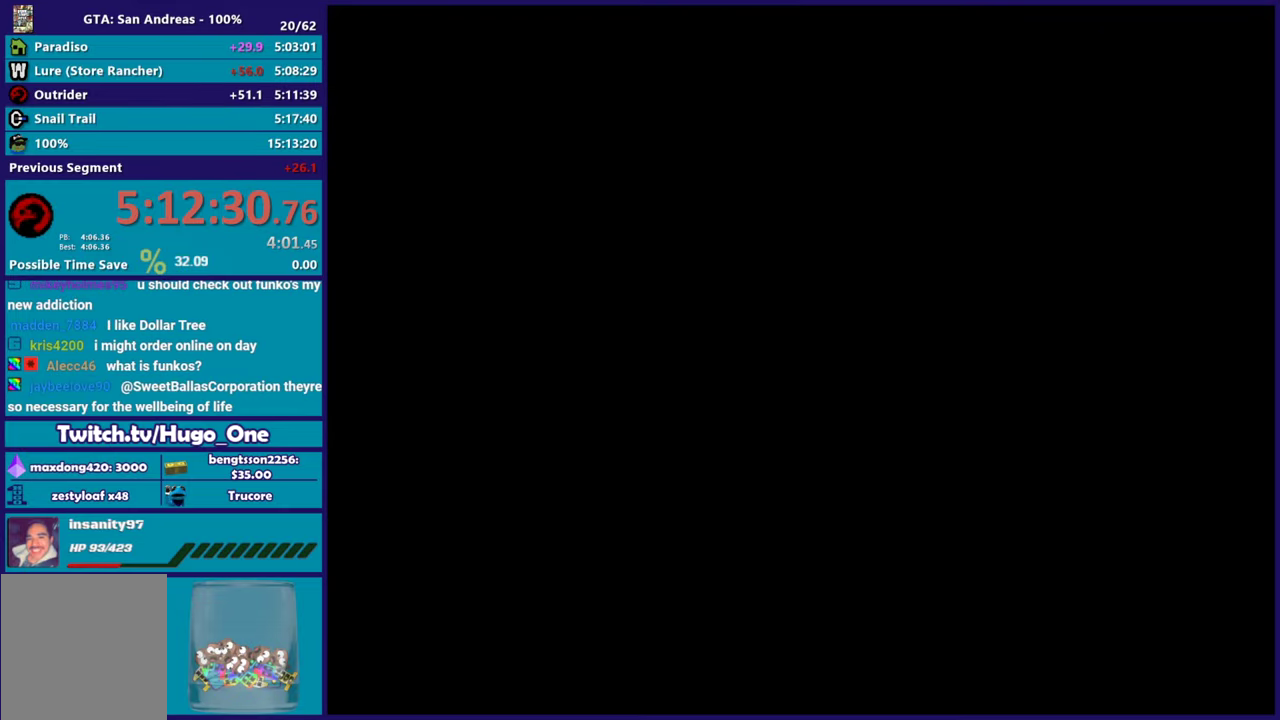
{"buttons": [], "left_stick": "center", "right_stick": "center", "events": [[16, "L2", "down"], [33, "A", "up"], [183, "L2", "up"], [200, "A", "down"], [317, "A", "up"], [383, "A", "down"], [500, "A", "up"]]}
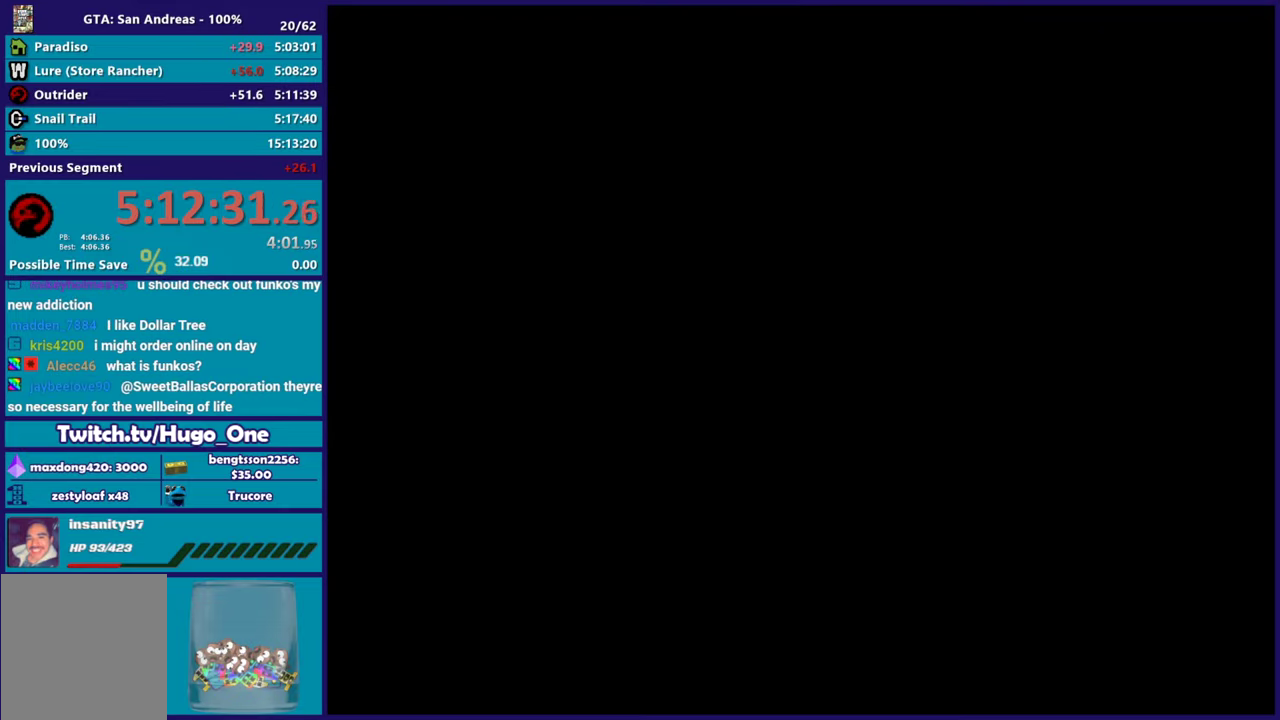
{"buttons": [], "left_stick": "center", "right_stick": "center", "events": [[100, "A", "down"], [200, "A", "up"], [300, "A", "down"], [400, "A", "up"]]}
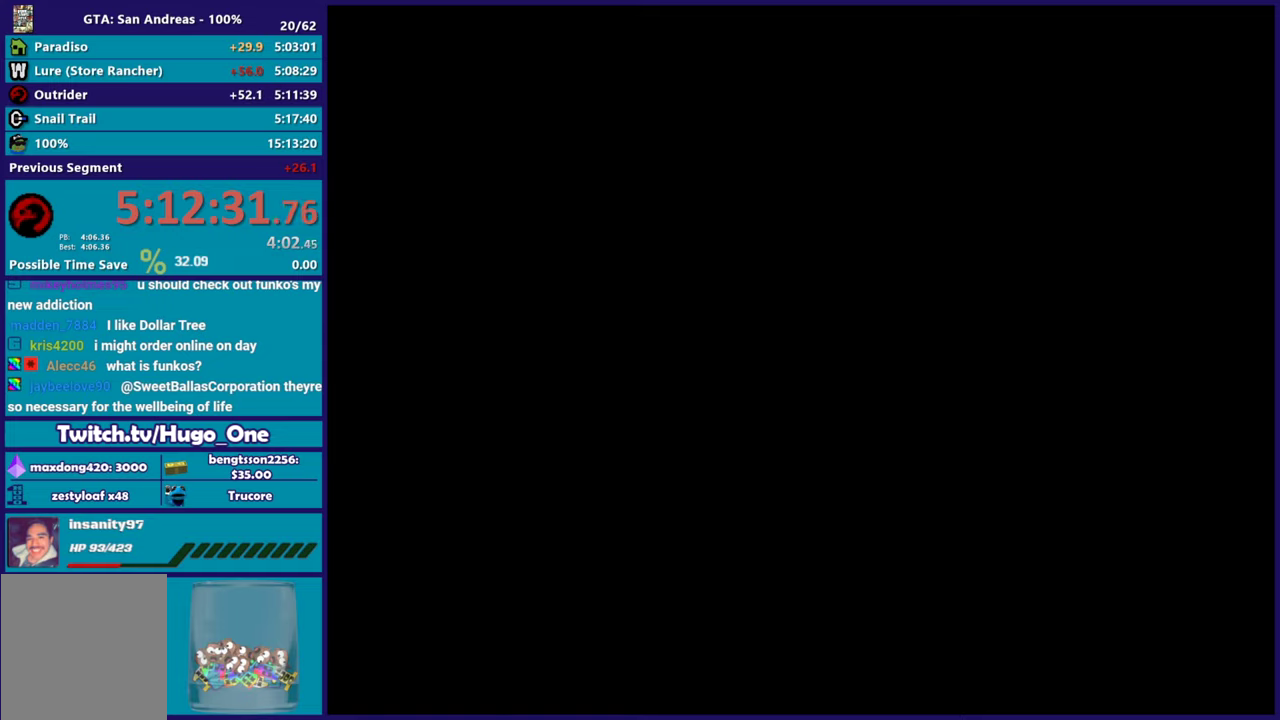
{"buttons": [], "left_stick": "center", "right_stick": "center", "events": [[16, "A", "down"], [133, "A", "up"]]}
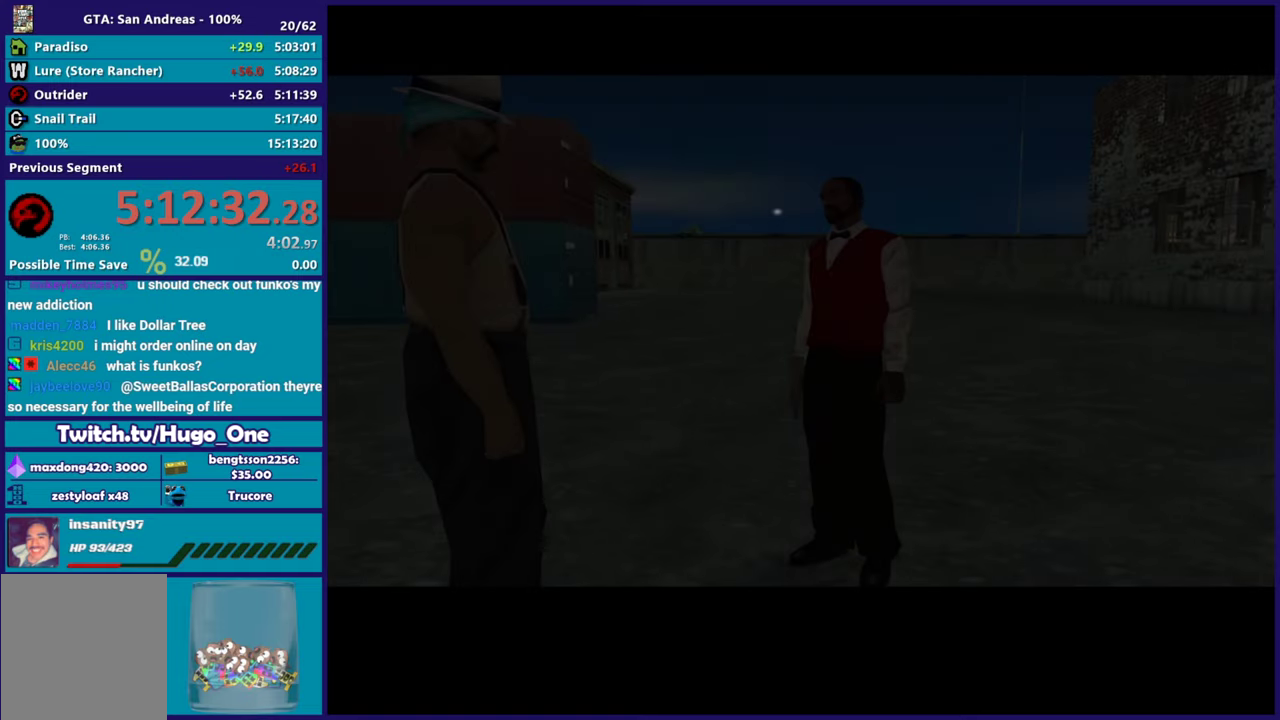
{"buttons": [], "left_stick": "center", "right_stick": "center", "events": [[284, "A", "down"], [450, "A", "up"]]}
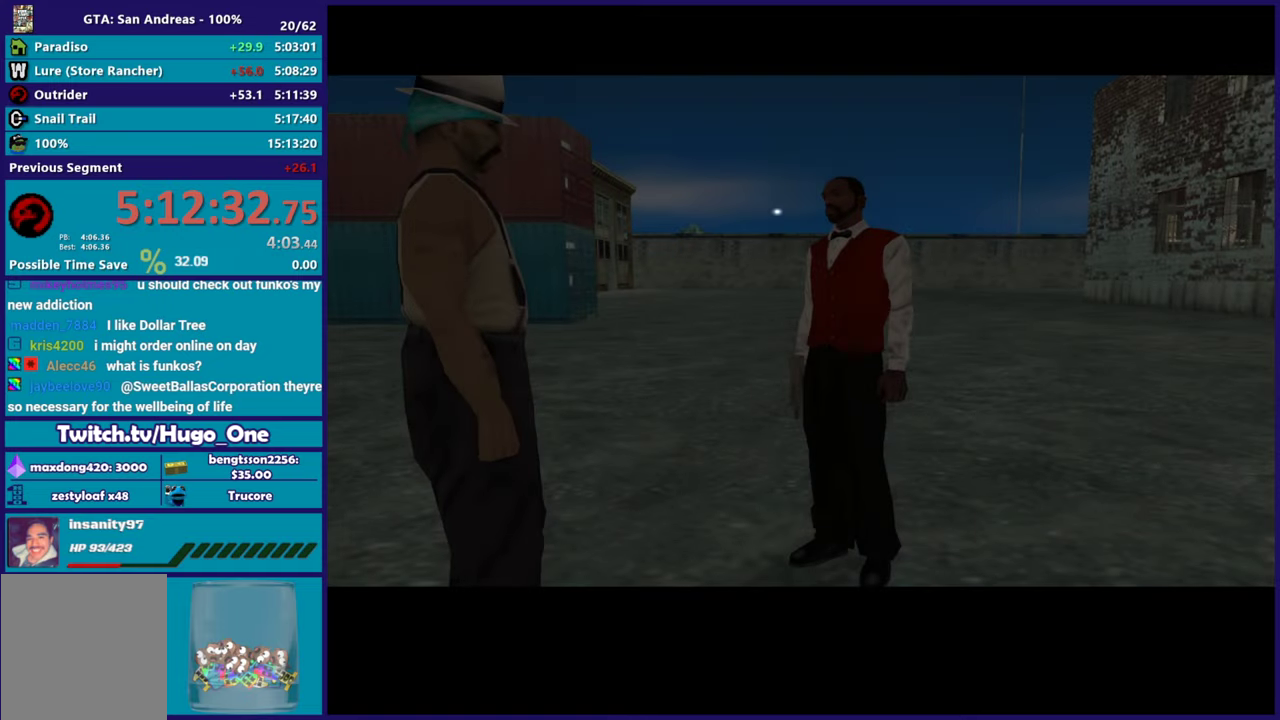
{"buttons": [], "left_stick": "center", "right_stick": "center", "events": [[100, "A", "down"], [216, "A", "up"], [333, "A", "down"], [450, "A", "up"]]}
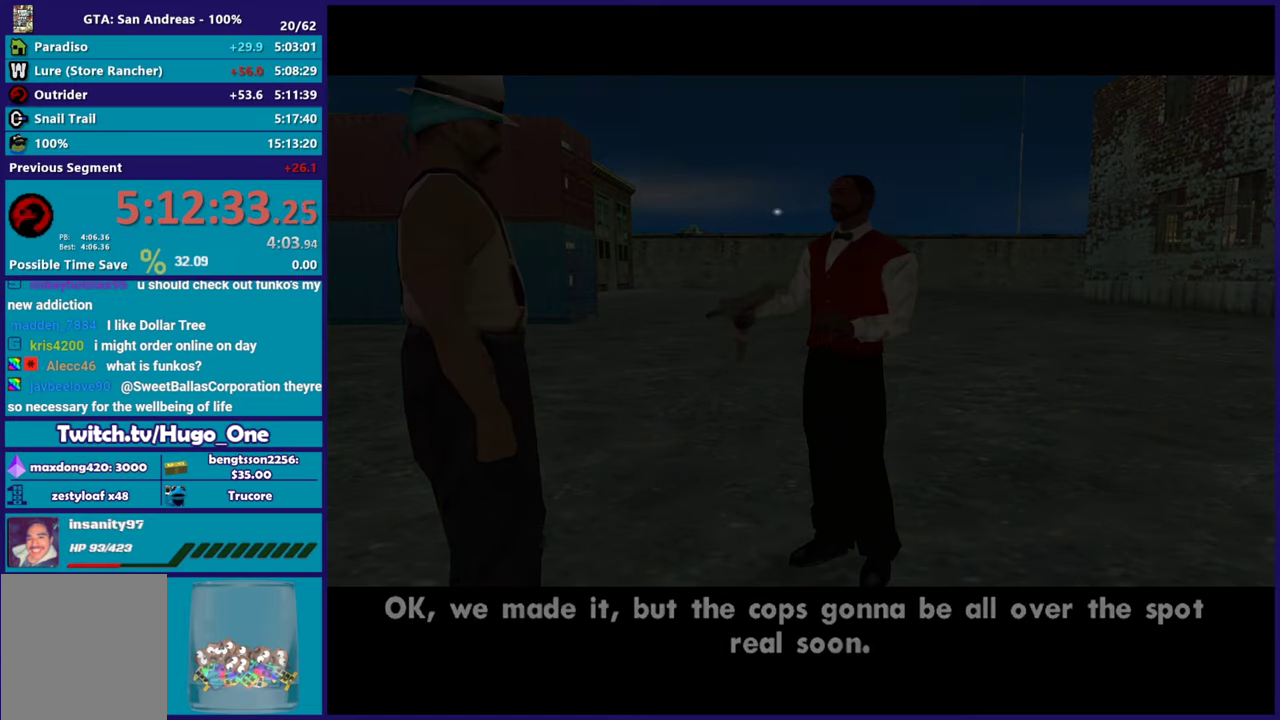
{"buttons": ["A"], "left_stick": "center", "right_stick": "center", "events": [[50, "A", "down"], [184, "A", "up"], [267, "A", "down"], [384, "A", "up"], [484, "A", "down"]]}
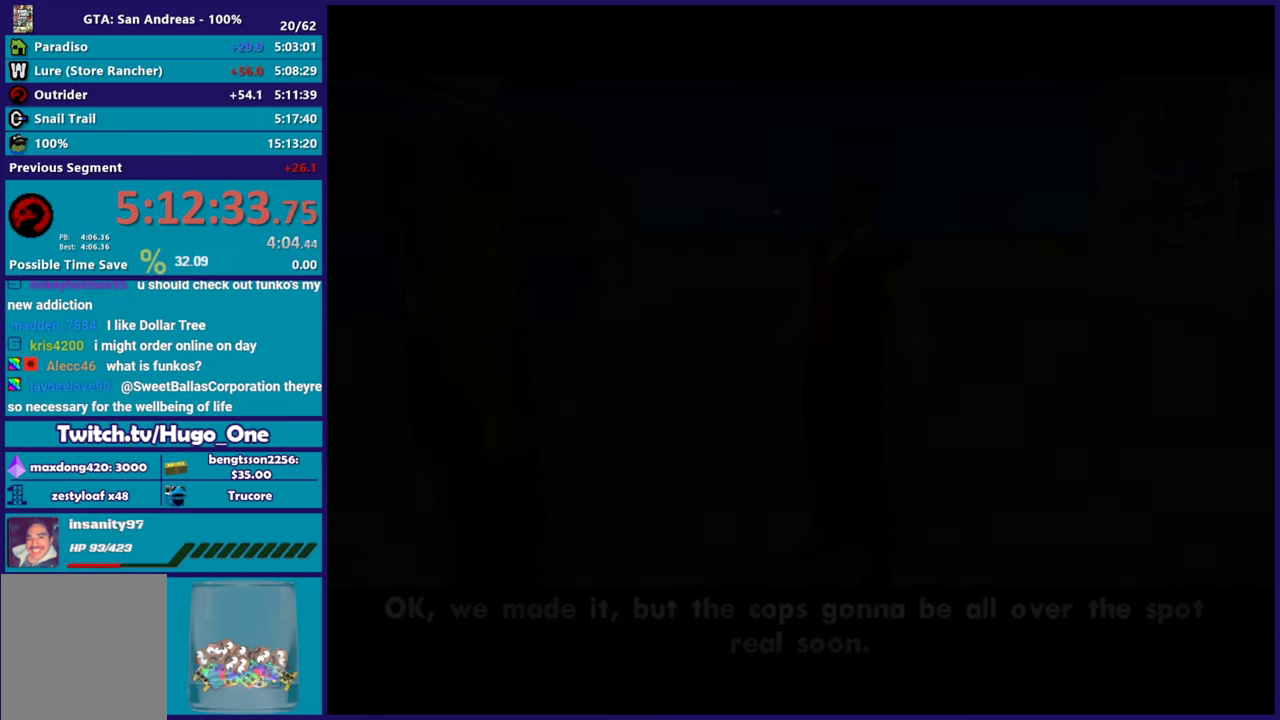
{"buttons": ["A"], "left_stick": "center", "right_stick": "center", "events": [[83, "A", "up"], [183, "A", "down"], [300, "A", "up"], [383, "A", "down"]]}
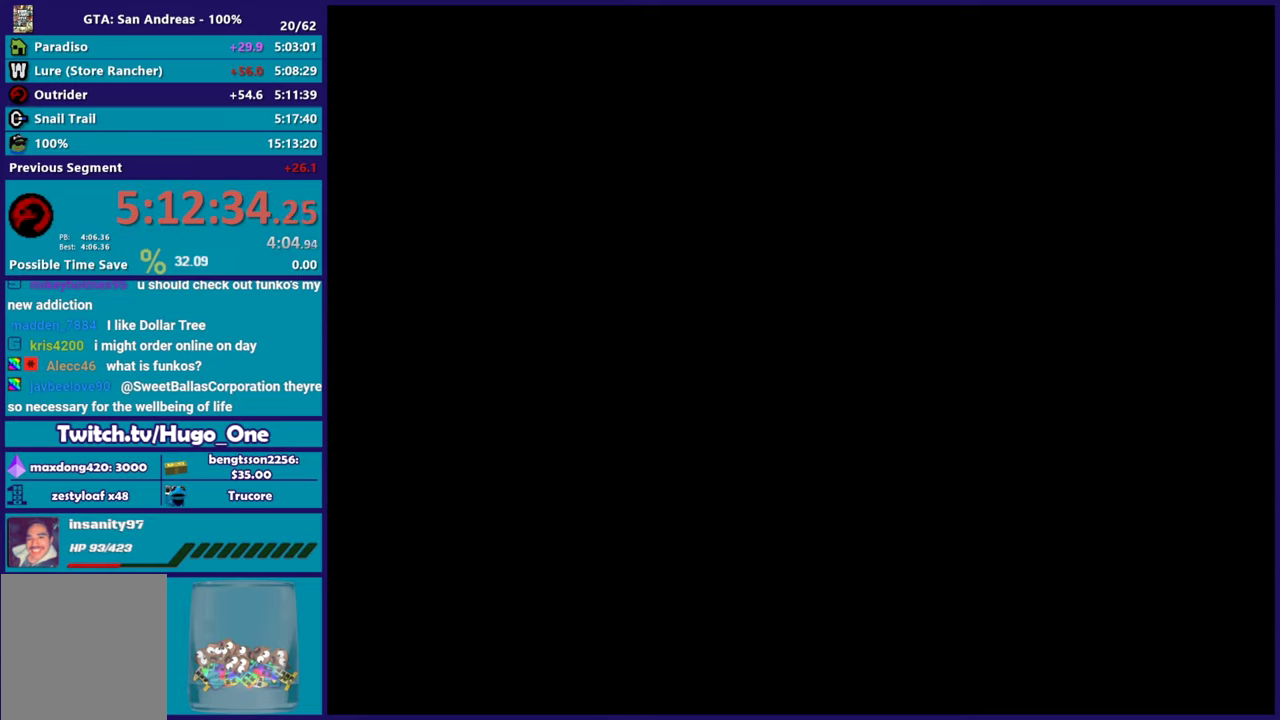
{"buttons": [], "left_stick": "center", "right_stick": "center", "events": [[17, "A", "up"], [100, "A", "down"], [217, "A", "up"], [300, "A", "down"], [450, "A", "up"]]}
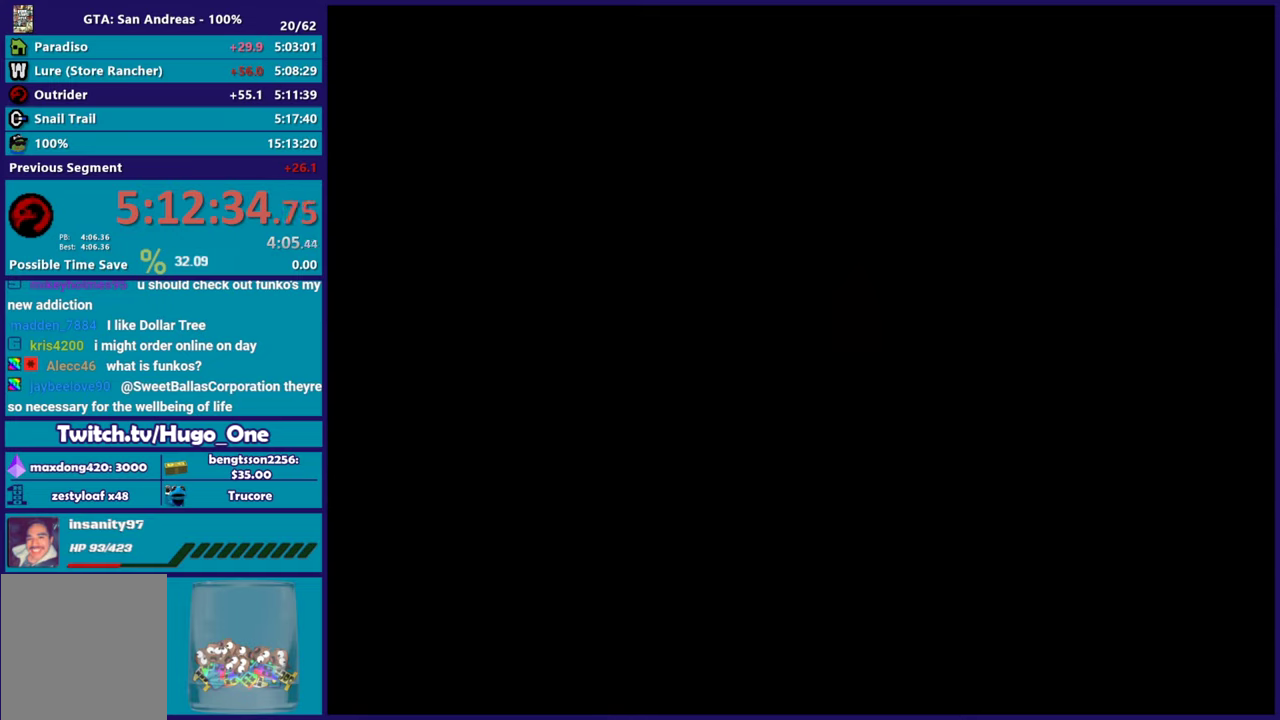
{"buttons": ["A"], "left_stick": "up", "right_stick": "center", "events": [[50, "A", "down"], [167, "A", "up"], [267, "A", "down"], [350, "left_stick", "up"], [384, "A", "up"], [417, "left_stick", "up-left"], [484, "A", "down"], [484, "left_stick", "up"]]}
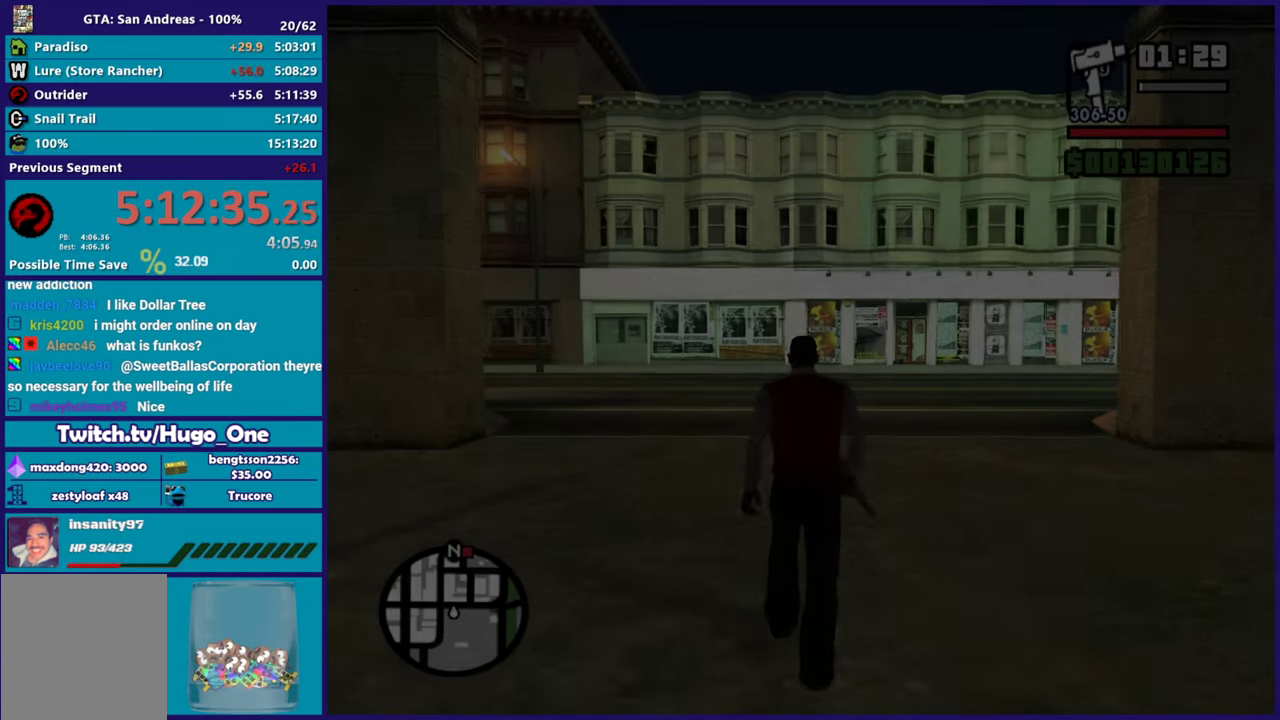
{"buttons": ["A"], "left_stick": "up", "right_stick": "center", "events": [[100, "A", "up"], [184, "A", "down"], [301, "A", "up"], [384, "A", "down"]]}
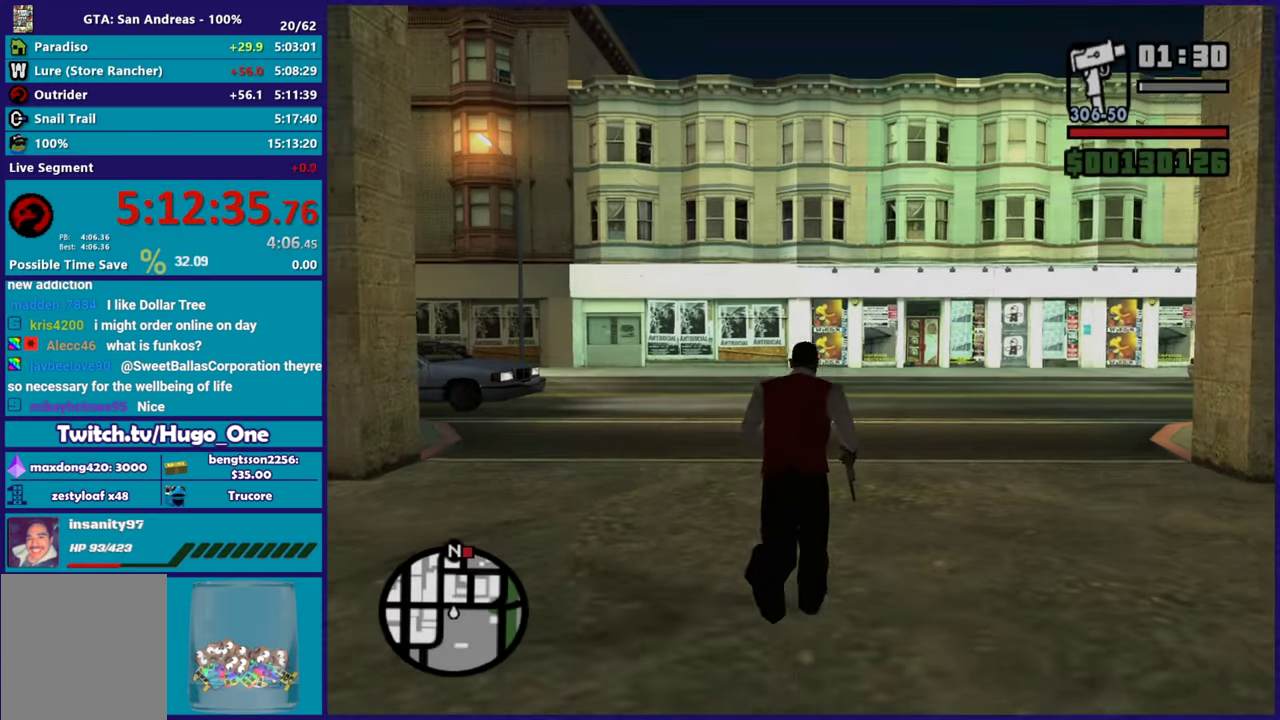
{"buttons": [], "left_stick": "up-left", "right_stick": "down-left", "events": [[17, "A", "up"], [100, "A", "down"], [200, "A", "up"], [267, "A", "down"], [283, "left_stick", "up-left"], [384, "A", "up"], [450, "right_stick", "down-left"]]}
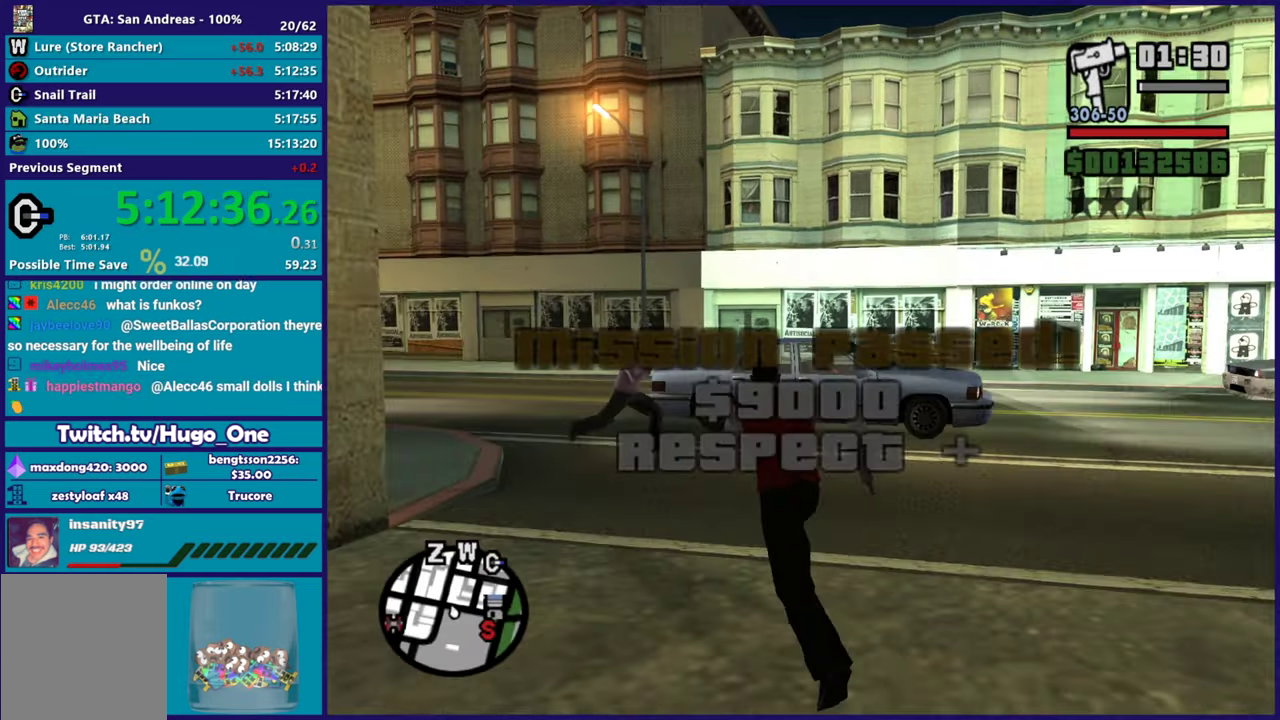
{"buttons": ["A"], "left_stick": "up", "right_stick": "center", "events": [[34, "left_stick", "up"], [100, "right_stick", "left"], [150, "right_stick", "center"], [217, "A", "down"], [351, "A", "up"], [417, "A", "down"]]}
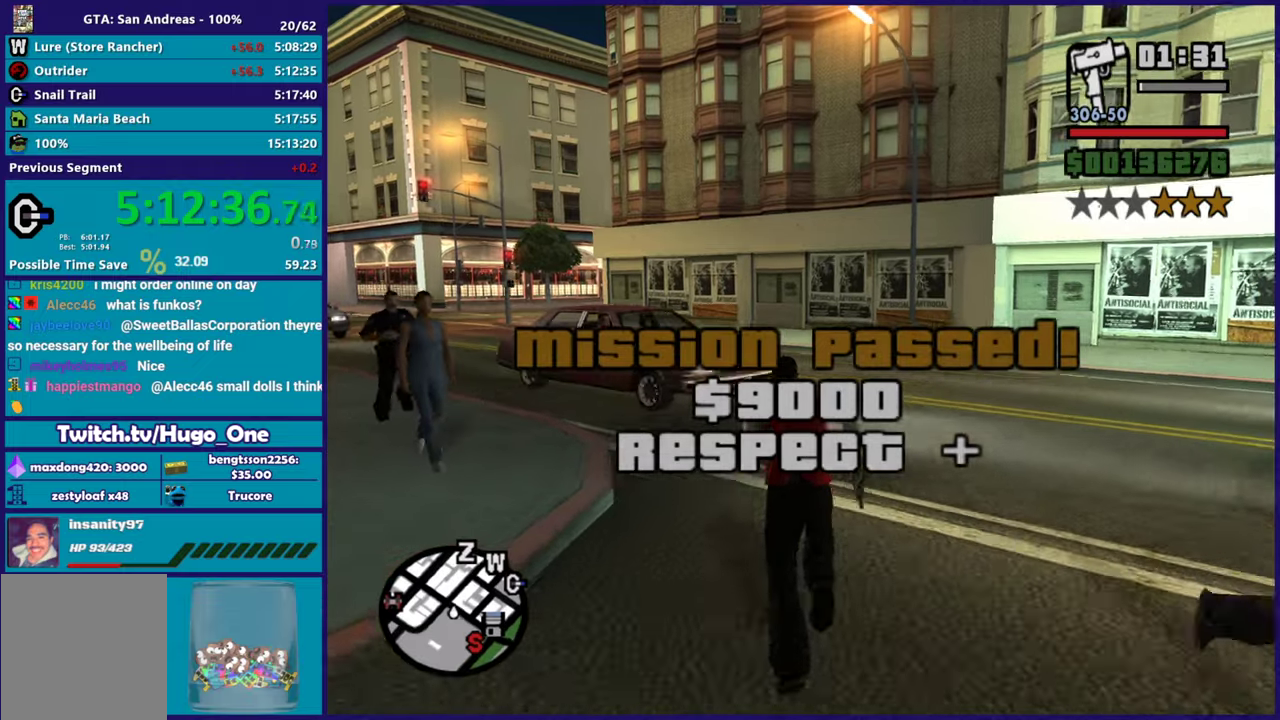
{"buttons": ["Y"], "left_stick": "up-left", "right_stick": "center", "events": [[17, "A", "up"], [50, "left_stick", "up-right"], [117, "right_stick", "down-left"], [233, "right_stick", "center"], [250, "left_stick", "up-left"], [450, "Y", "down"]]}
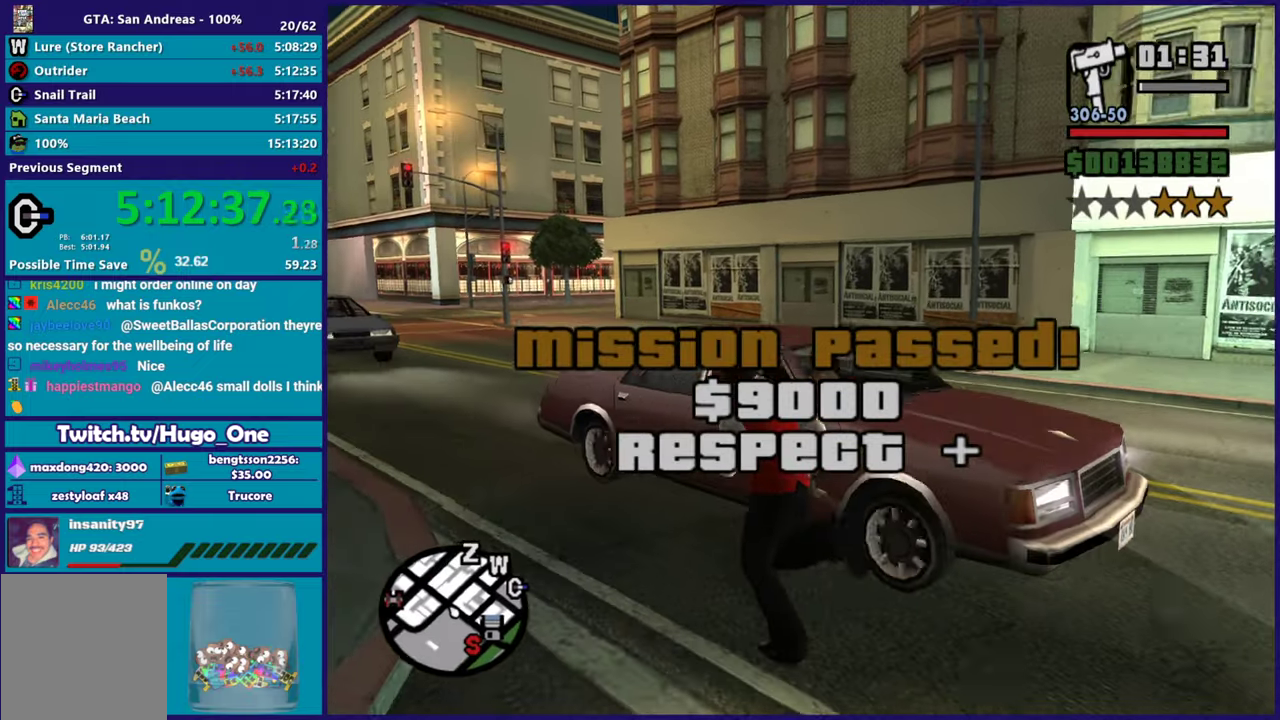
{"buttons": [], "left_stick": "center", "right_stick": "center", "events": [[34, "left_stick", "up"], [84, "Y", "up"], [117, "left_stick", "center"], [150, "Y", "down"], [251, "Y", "up"], [351, "Y", "down"], [451, "Y", "up"]]}
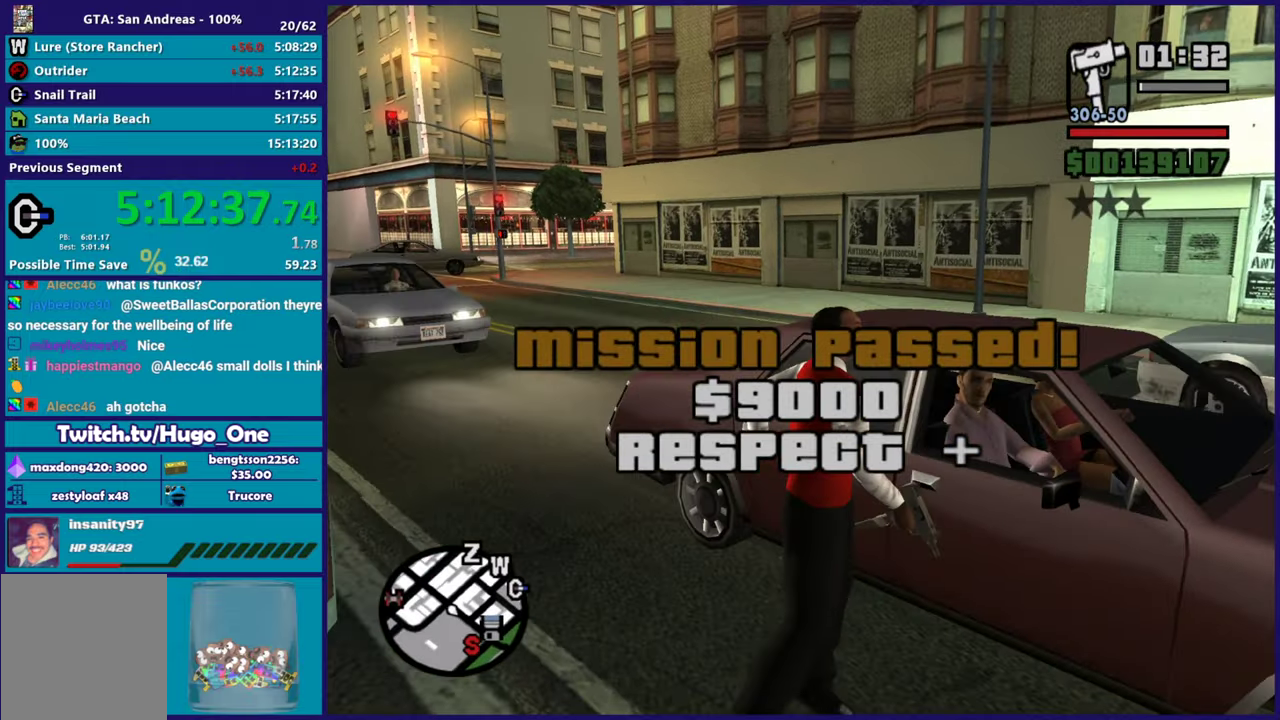
{"buttons": [], "left_stick": "center", "right_stick": "right", "events": [[150, "right_stick", "right"]]}
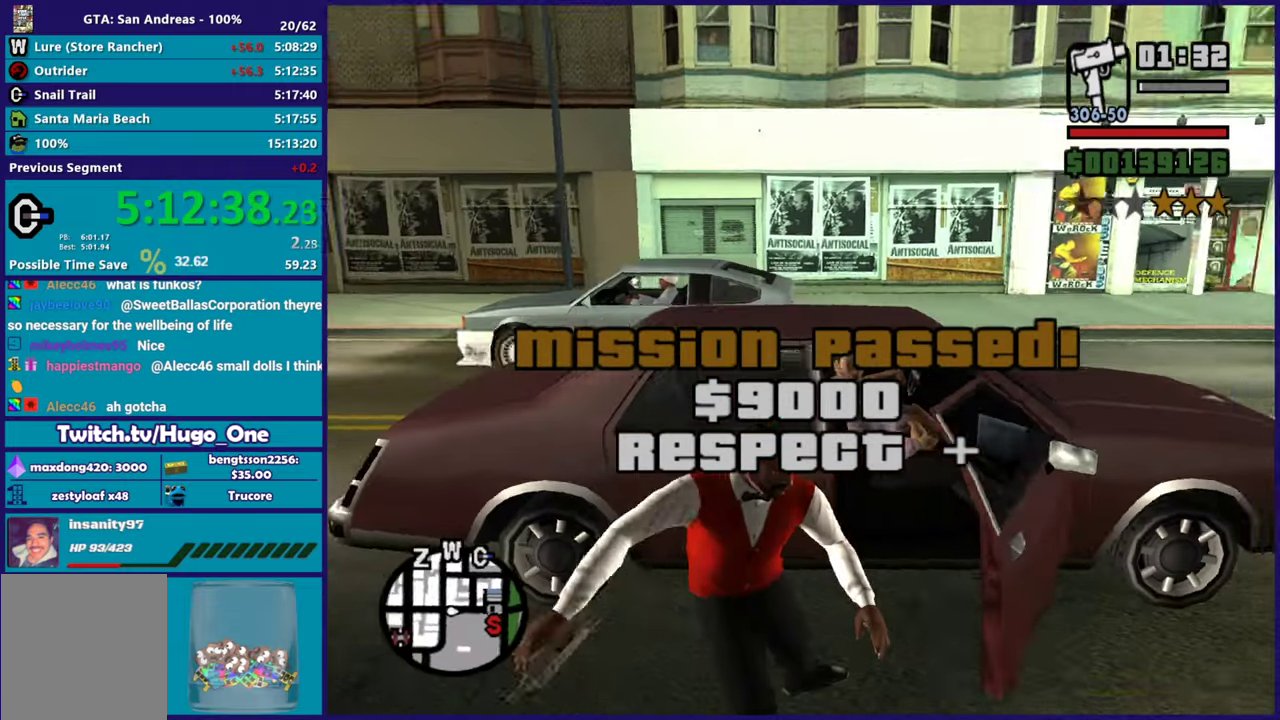
{"buttons": [], "left_stick": "center", "right_stick": "center", "events": [[167, "right_stick", "center"]]}
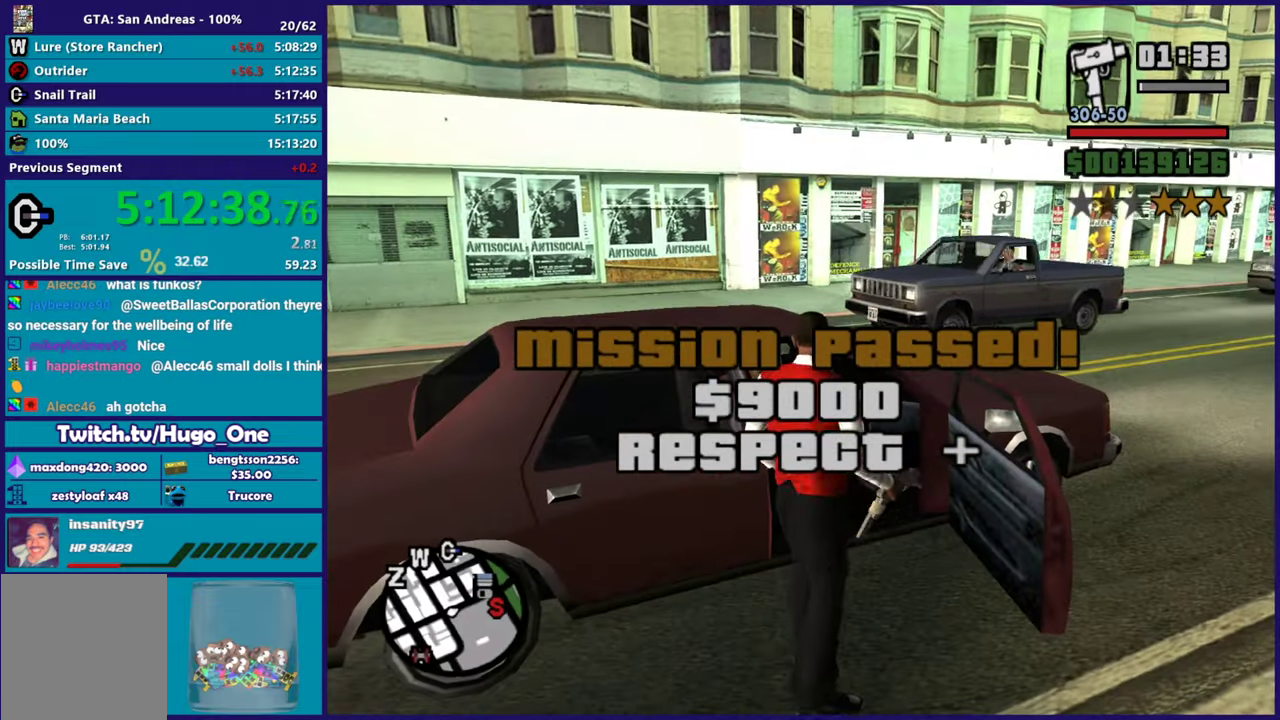
{"buttons": [], "left_stick": "center", "right_stick": "center", "events": []}
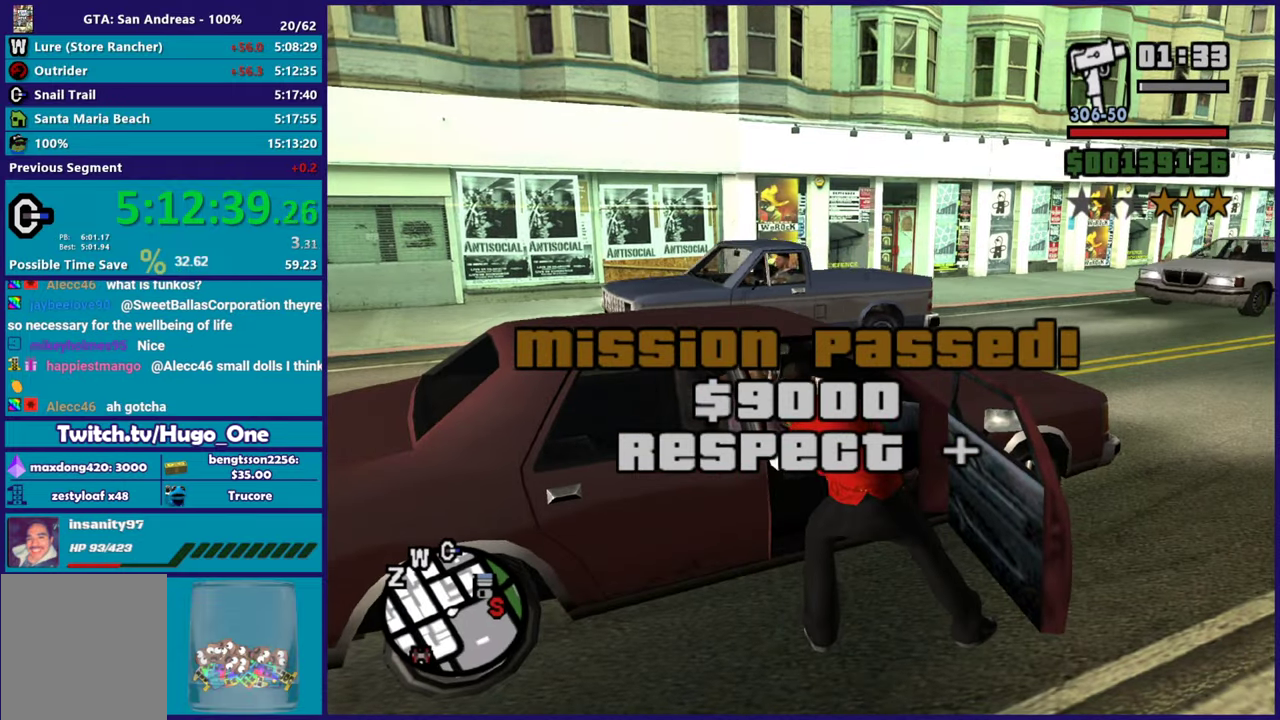
{"buttons": [], "left_stick": "center", "right_stick": "center", "events": []}
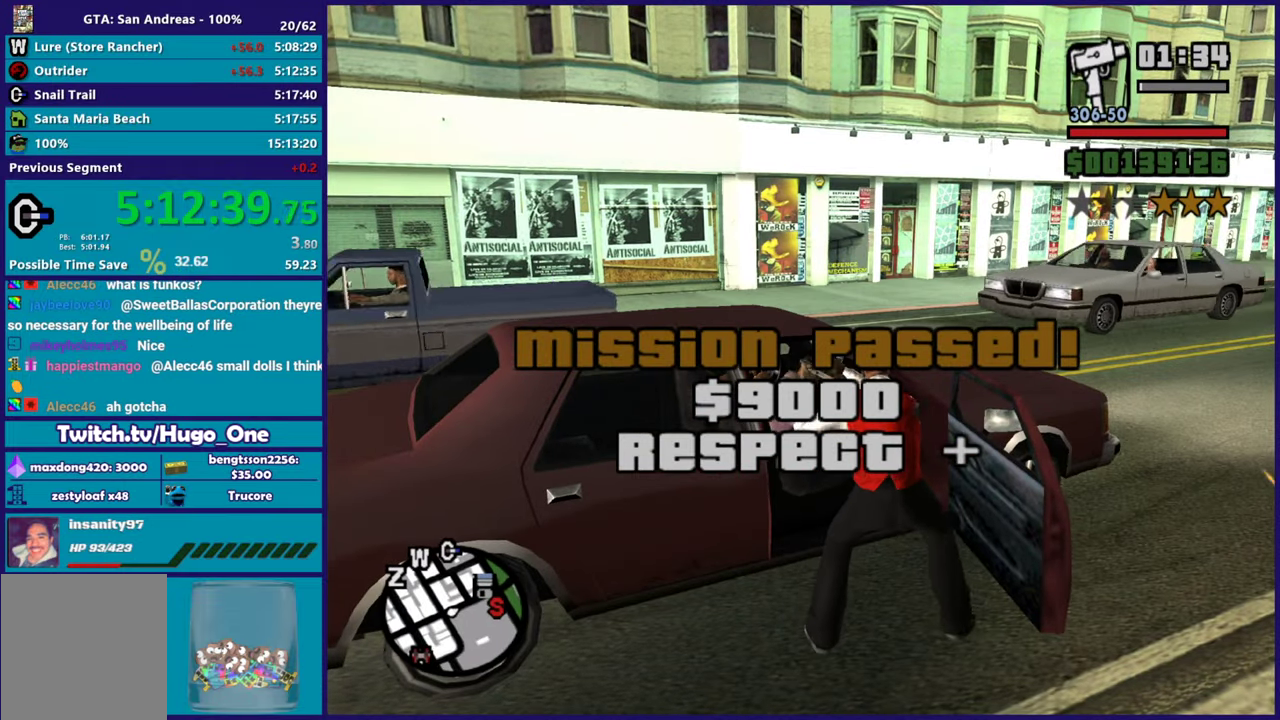
{"buttons": [], "left_stick": "center", "right_stick": "center", "events": [[250, "right_stick", "down-right"], [384, "right_stick", "center"]]}
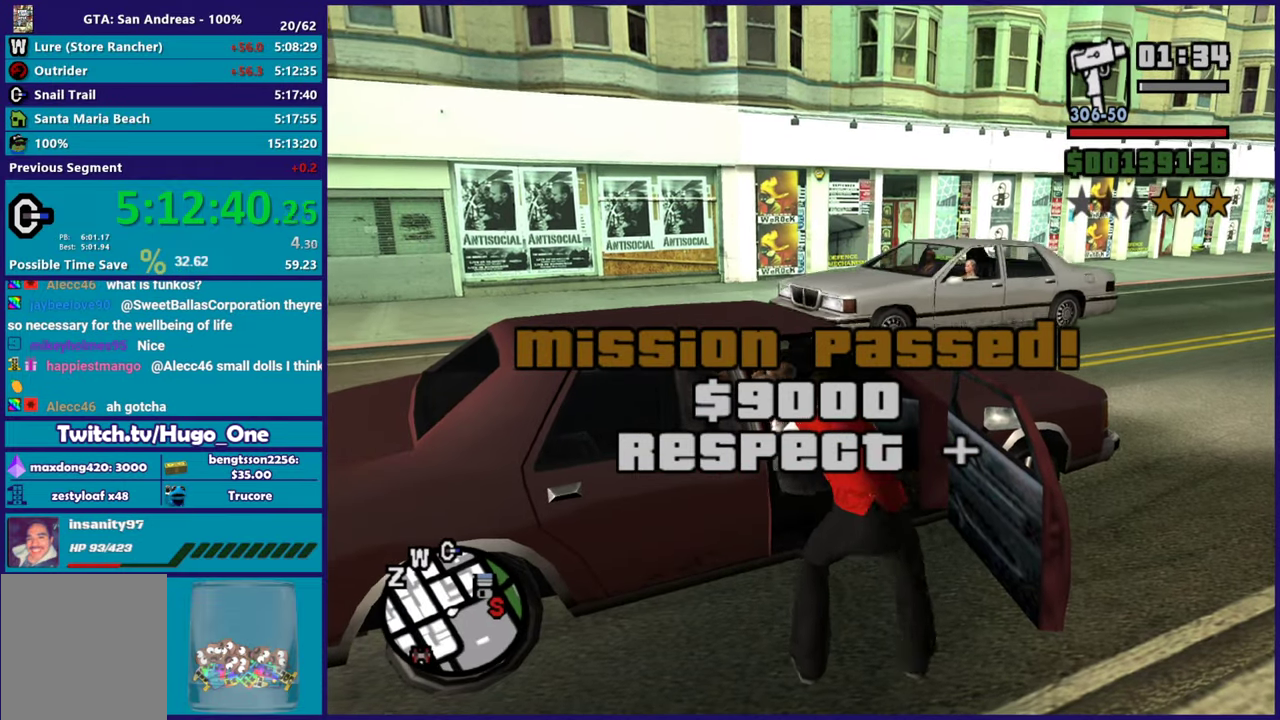
{"buttons": [], "left_stick": "center", "right_stick": "center", "events": [[67, "right_stick", "down-right"], [301, "right_stick", "center"]]}
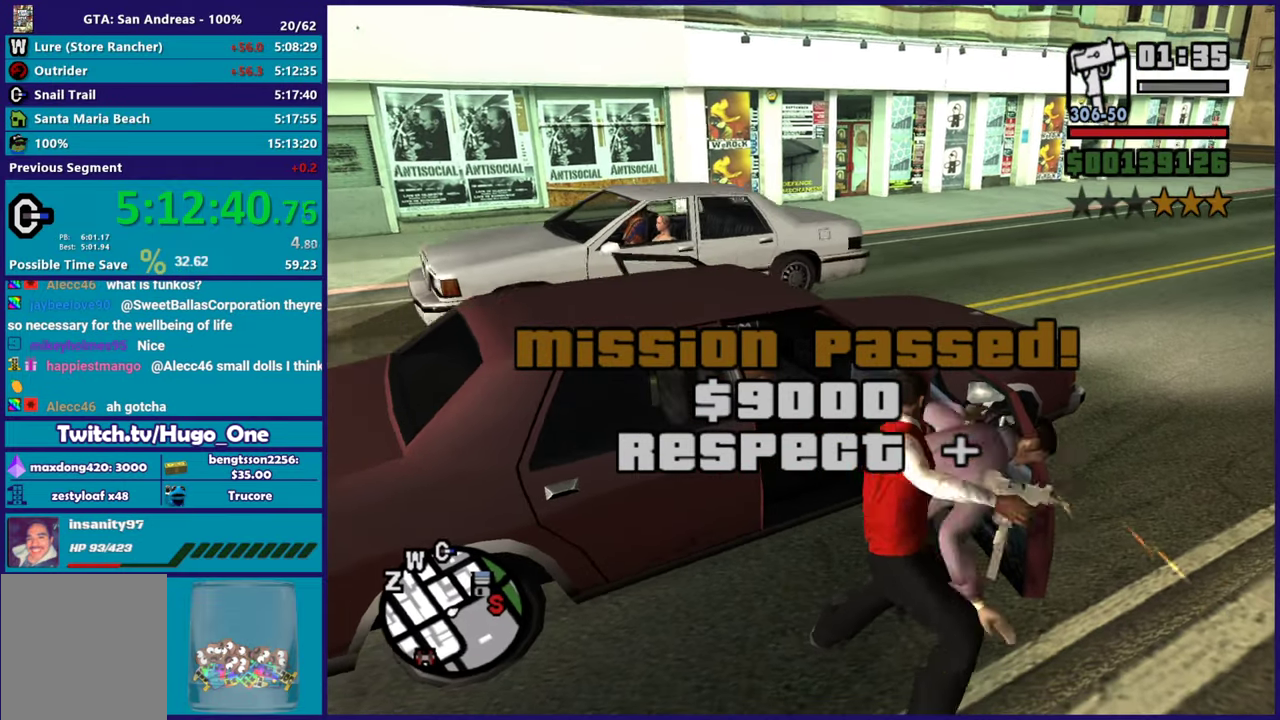
{"buttons": [], "left_stick": "center", "right_stick": "center", "events": []}
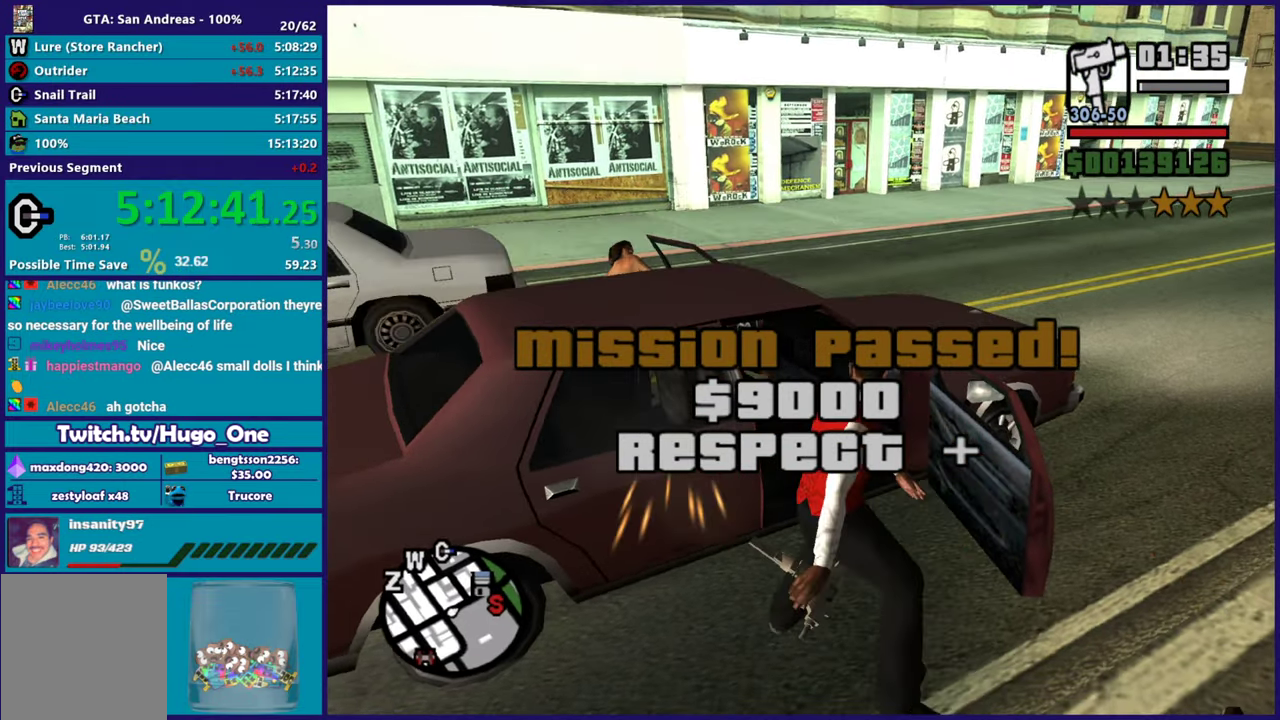
{"buttons": [], "left_stick": "center", "right_stick": "center", "events": []}